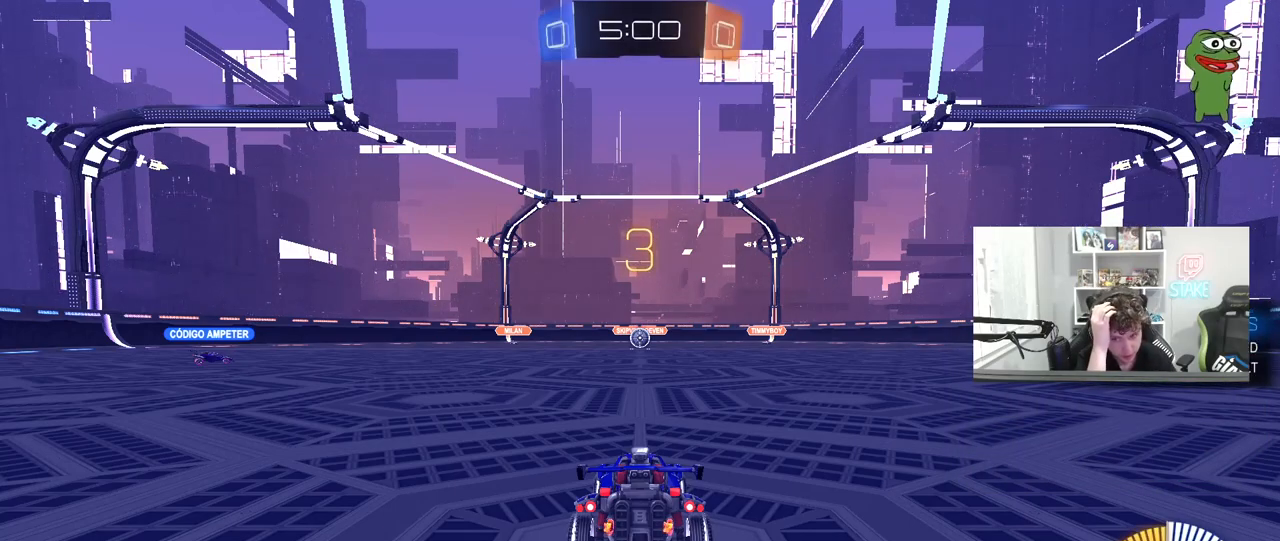
Gameplay with keyboard and mouse; each line is a JSON object with the keys and mouse buttons held at the frame after it. "events" lists presses ("down") and releases ("up") of "1", "2", "3", "4", "5", "a", "alt", "c", "caps_lock", "ctrl", "d", "e", "f", "g", "q", "r", "s", "shift", "space", "t", "tab", "v", "w", "x", "z", "mouse_left", "mouse_wheel" and "mouse_right" between this image and that frame as [ms after this image, input, new state], when the widget could be followed in between. "mouse_left", "mouse_wheel", "mouse_right" = the "left", "wheel", "right" buttons of the "mouse" list. No other keys are recorded. "wheel" means that the mouse wheel is clicked or scrolled. "mouse_move" is the direction in which the mouse moves at that frame (one of eight, or "still"), when it could be read.
{"keys": ["d", "s"], "mouse": [], "mouse_move": "still", "events": [[483, "d", "down"], [483, "s", "down"]]}
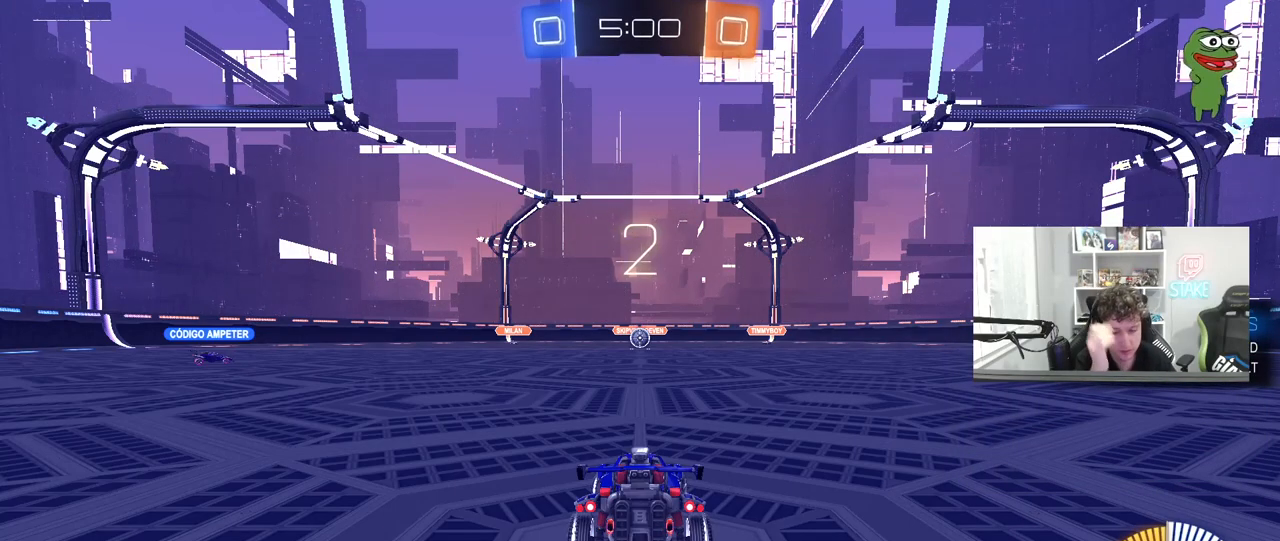
{"keys": [], "mouse": [], "mouse_move": "still", "events": [[167, "d", "up"], [250, "s", "up"]]}
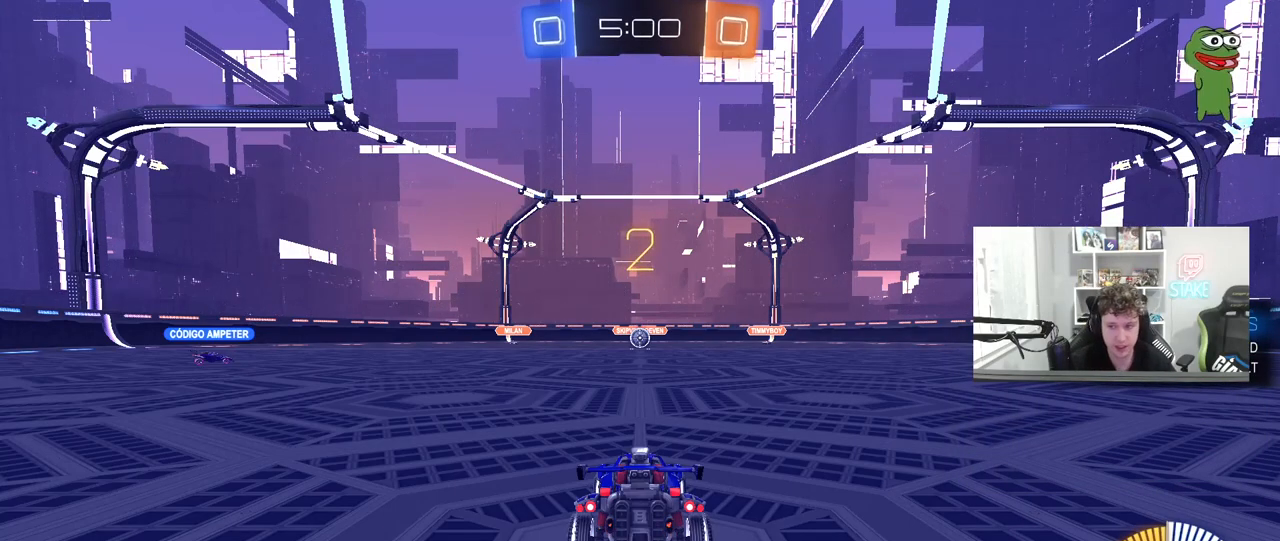
{"keys": [], "mouse": [], "mouse_move": "still", "events": [[33, "tab", "down"], [317, "tab", "up"]]}
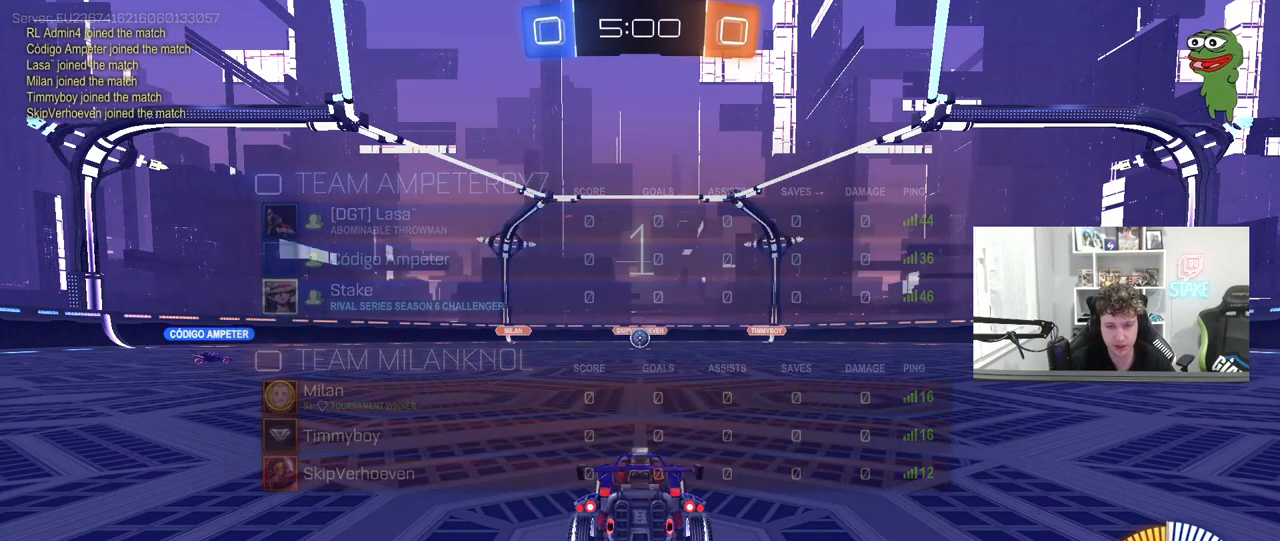
{"keys": [], "mouse": [], "mouse_move": "still", "events": [[100, "s", "down"], [200, "d", "down"], [383, "d", "up"], [383, "s", "up"]]}
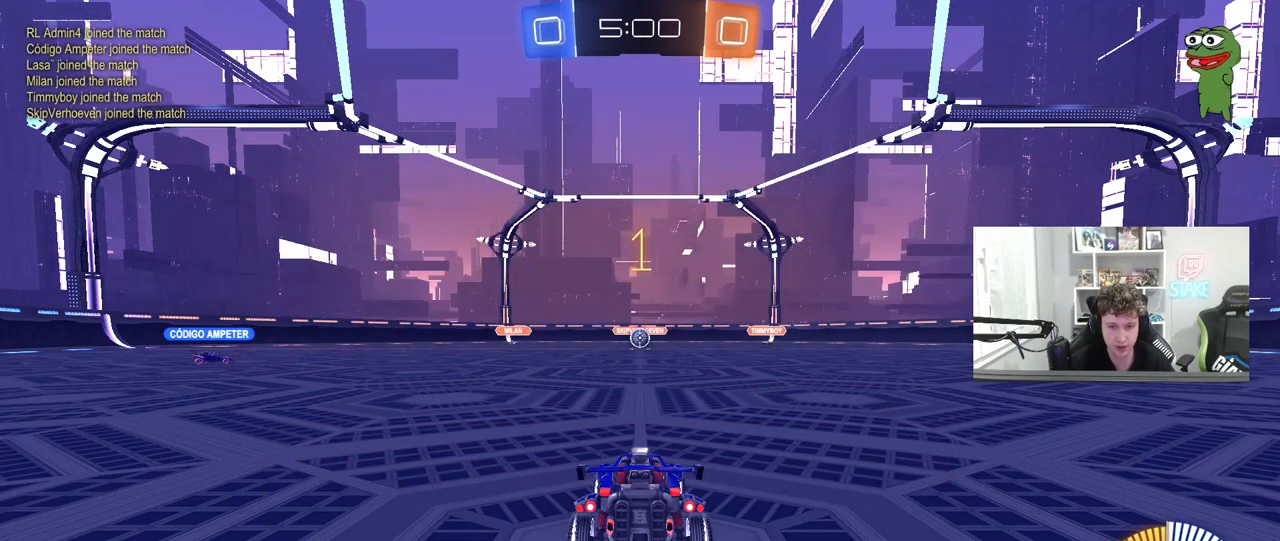
{"keys": ["d", "s"], "mouse": [], "mouse_move": "left", "events": [[400, "s", "down"], [450, "d", "down"]]}
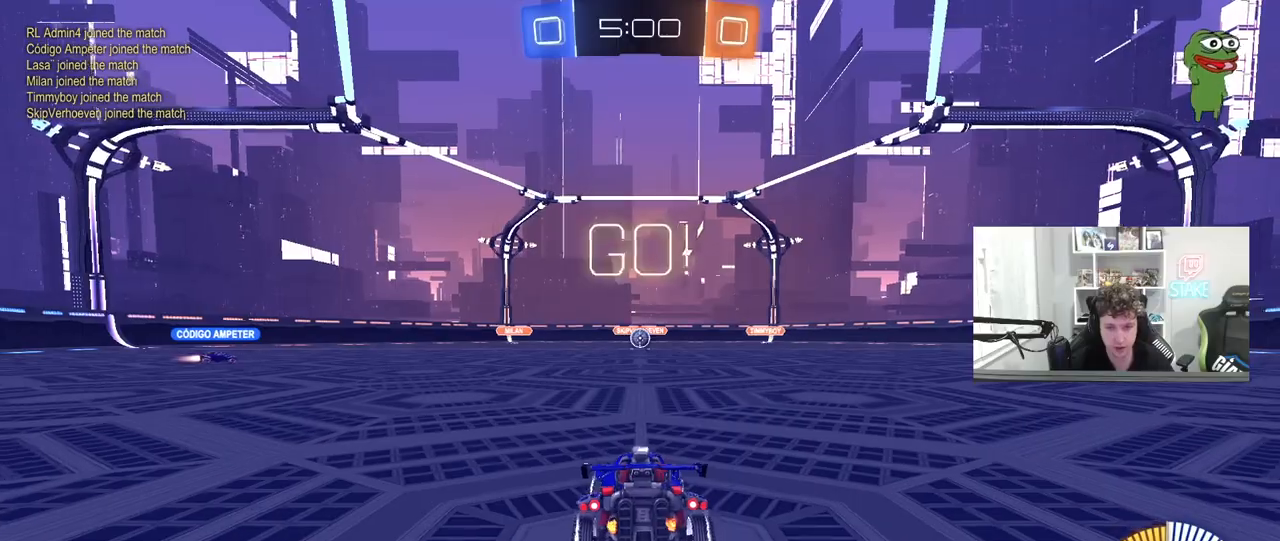
{"keys": ["a", "w"], "mouse": [], "mouse_move": "still", "events": [[83, "s", "up"], [133, "d", "up"], [183, "w", "down"], [233, "a", "down"]]}
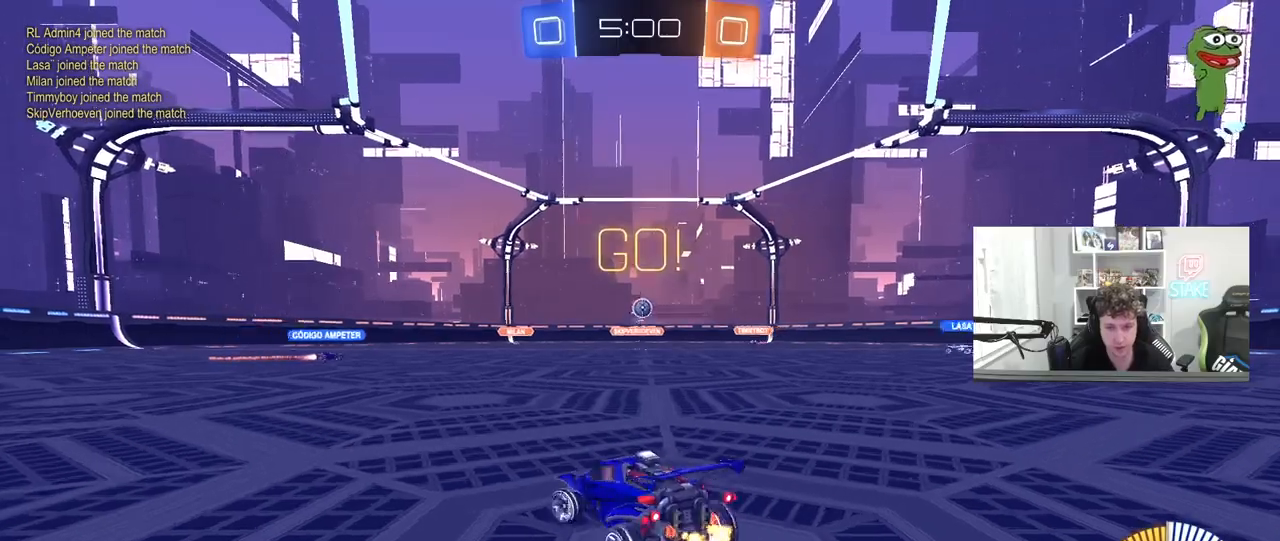
{"keys": ["d", "w"], "mouse": [], "mouse_move": "still", "events": [[283, "a", "up"], [333, "d", "down"]]}
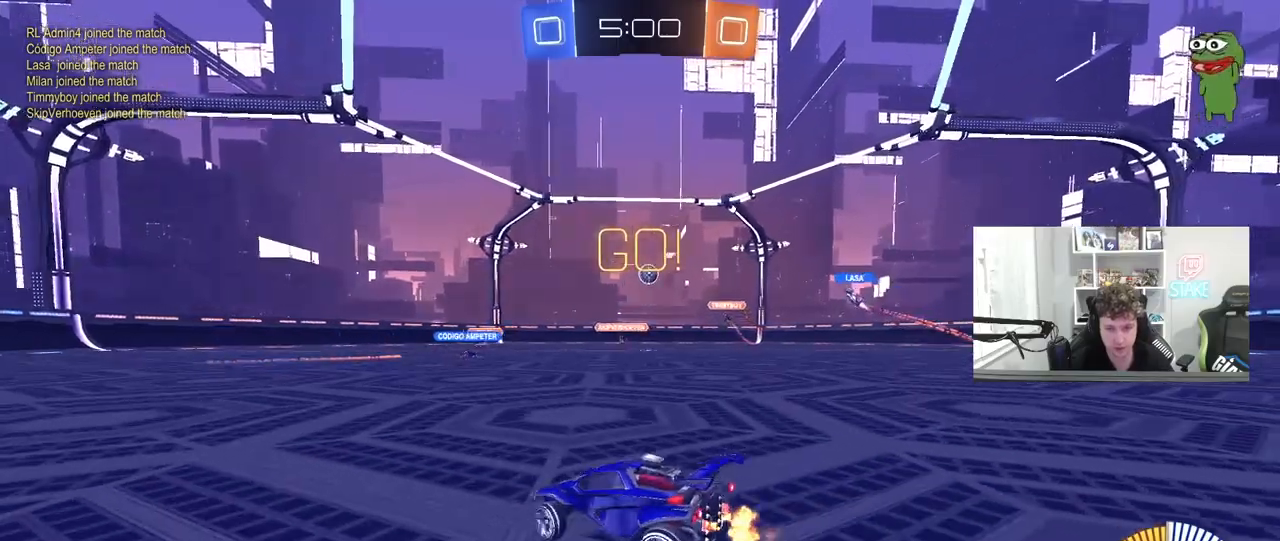
{"keys": ["w"], "mouse": [], "mouse_move": "still", "events": [[67, "d", "up"], [167, "w", "up"], [400, "w", "down"]]}
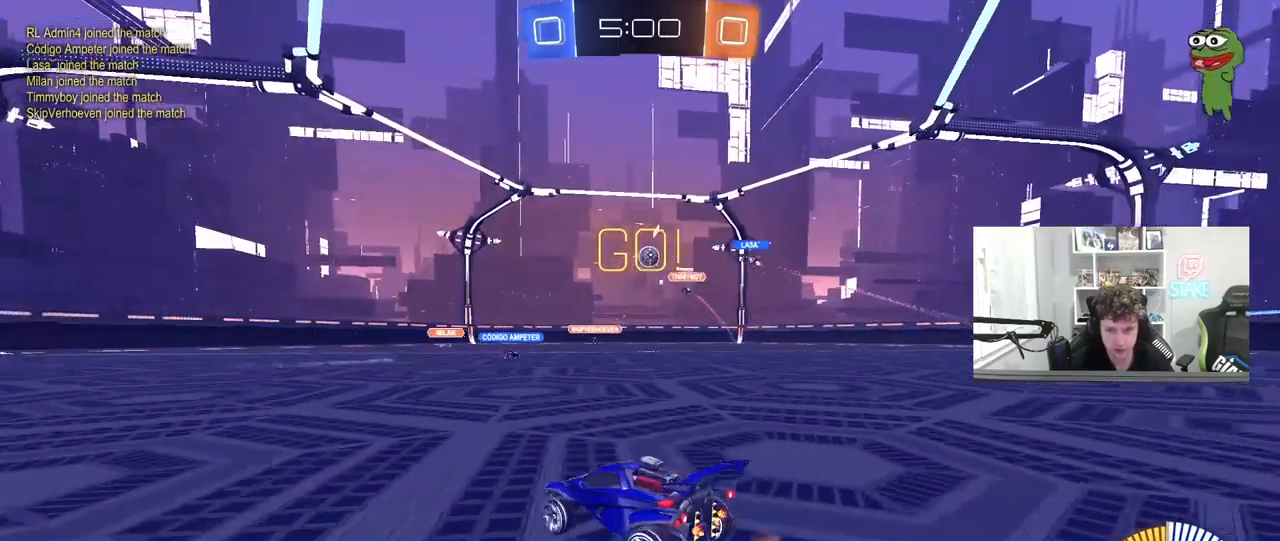
{"keys": ["w"], "mouse": [], "mouse_move": "still", "events": [[183, "d", "down"], [217, "d", "up"]]}
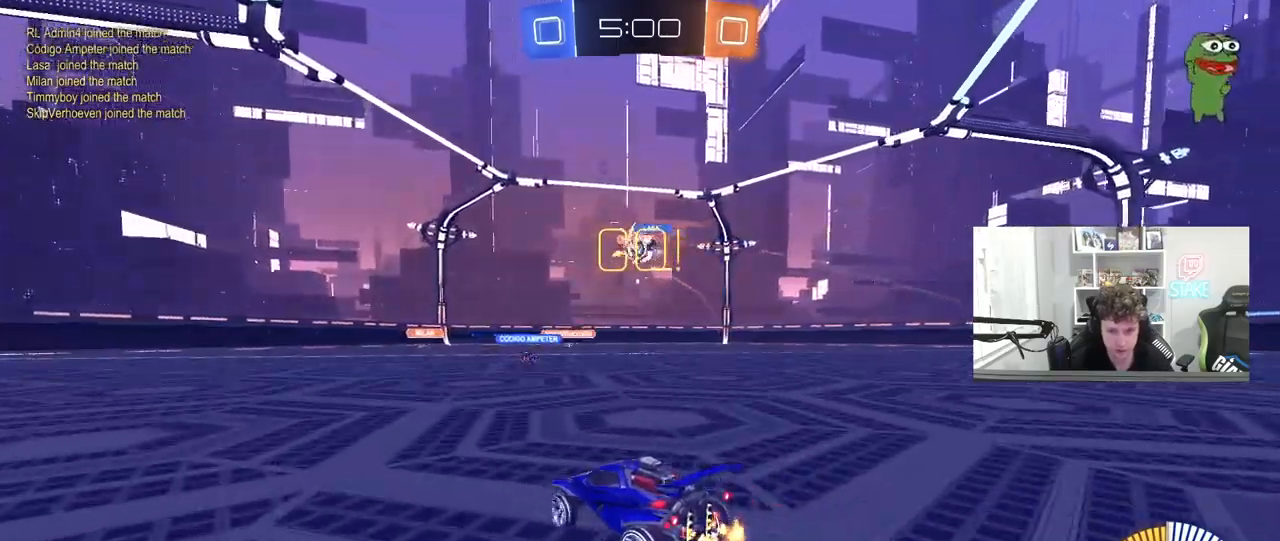
{"keys": ["a", "w"], "mouse": [], "mouse_move": "still", "events": [[100, "d", "down"], [150, "a", "down"], [150, "d", "up"]]}
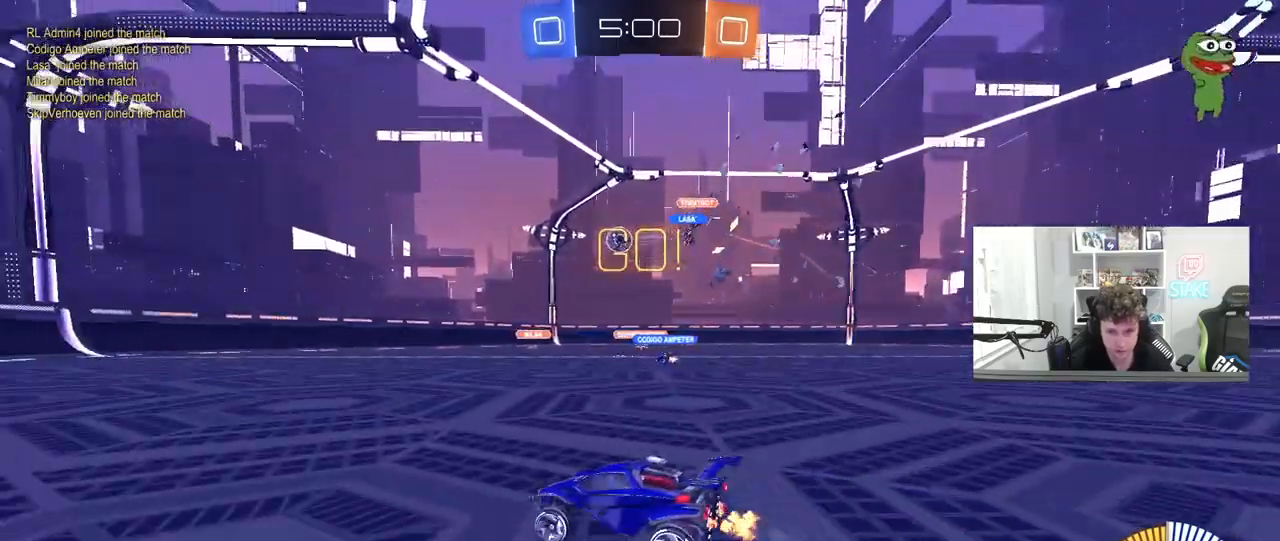
{"keys": ["w"], "mouse": [], "mouse_move": "still", "events": [[300, "a", "up"], [400, "d", "down"], [483, "d", "up"]]}
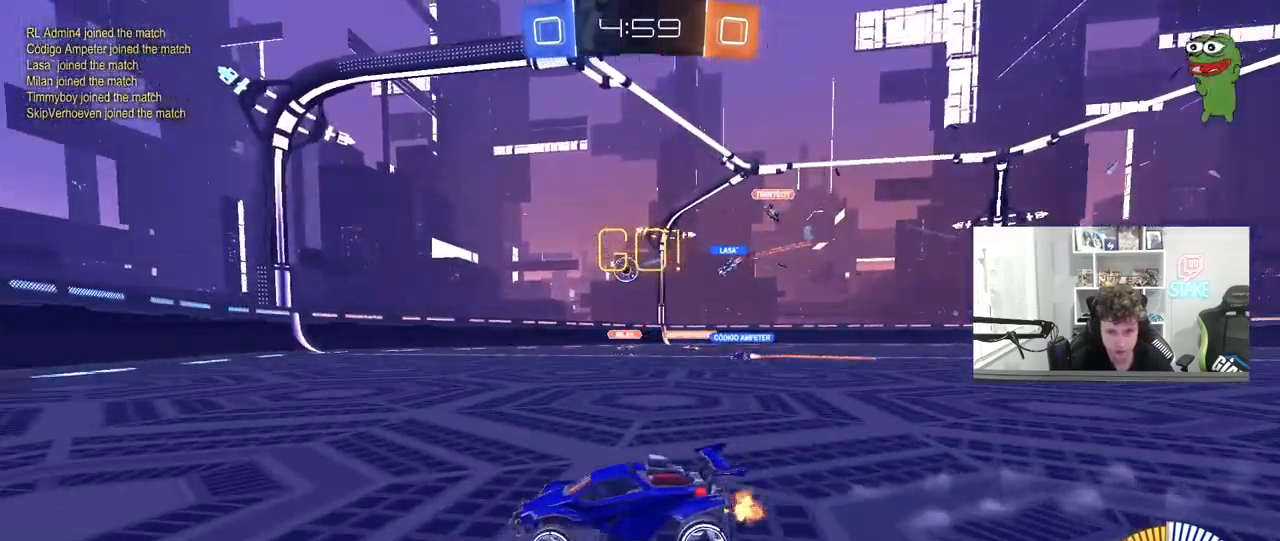
{"keys": ["shift"], "mouse": [], "mouse_move": "still", "events": [[367, "shift", "down"], [417, "d", "down"], [467, "w", "up"], [500, "d", "up"]]}
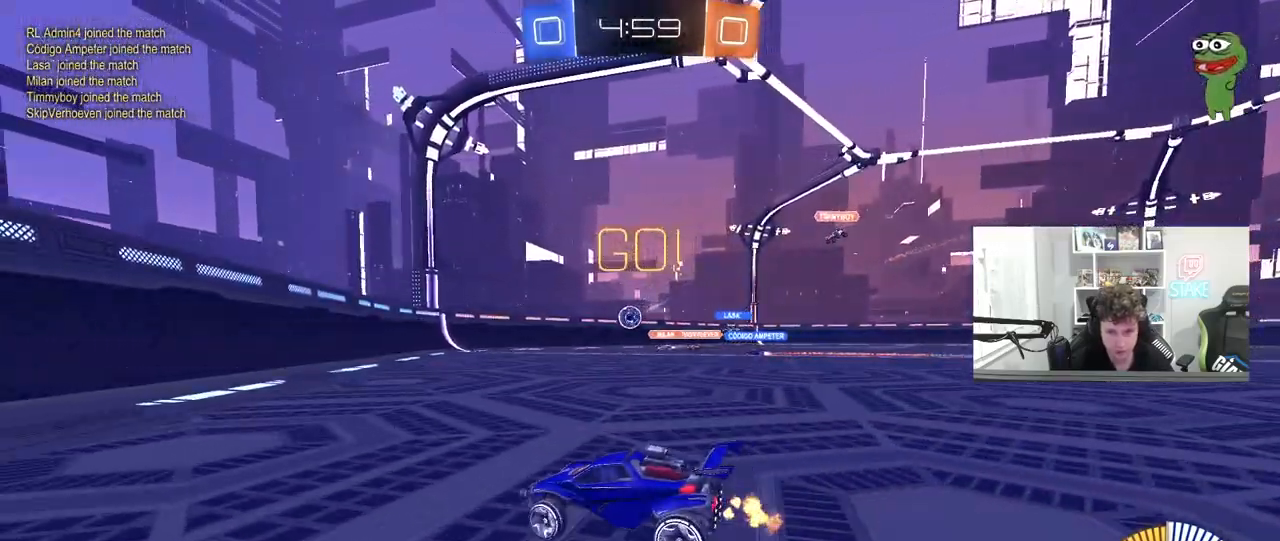
{"keys": ["w"], "mouse": [], "mouse_move": "still", "events": [[50, "shift", "up"], [150, "s", "down"], [200, "d", "down"], [233, "s", "up"], [283, "d", "up"], [467, "w", "down"]]}
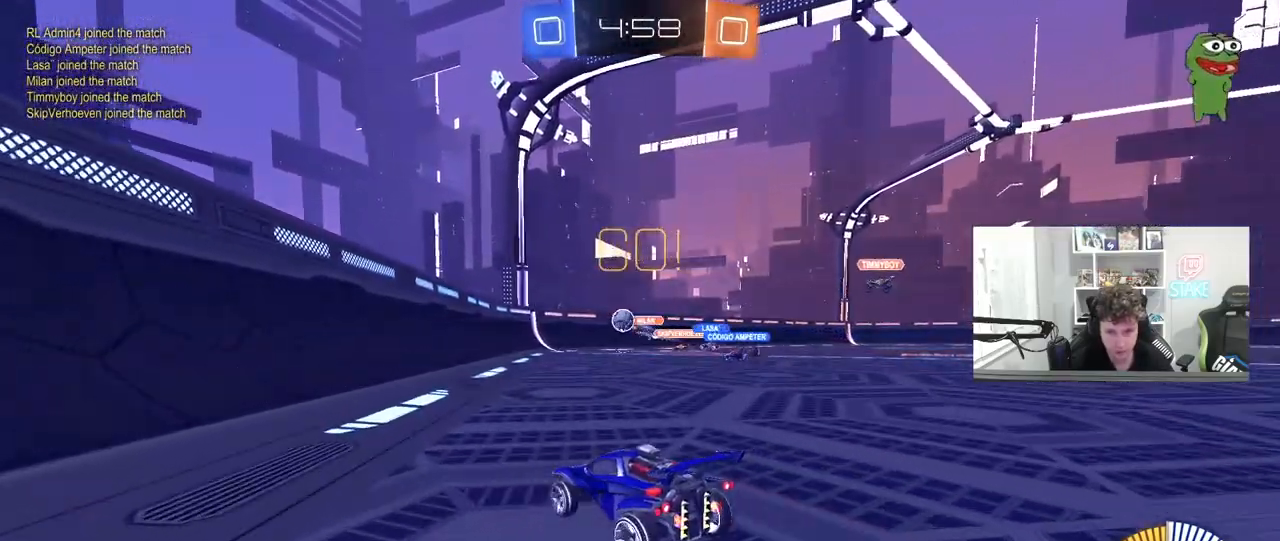
{"keys": ["d"], "mouse": [], "mouse_move": "still", "events": [[33, "d", "down"], [217, "d", "up"], [300, "d", "down"], [450, "w", "up"]]}
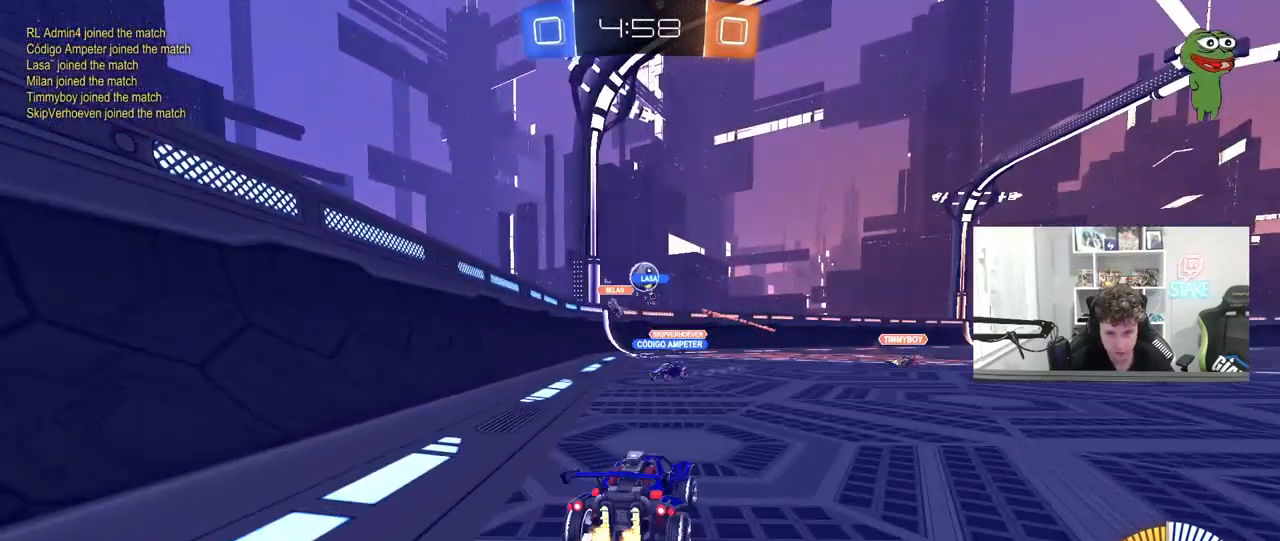
{"keys": ["d"], "mouse": [], "mouse_move": "still", "events": [[83, "d", "up"], [183, "d", "down"], [183, "mouse_right", "down"], [233, "a", "down"], [233, "d", "up"], [233, "mouse_right", "up"], [267, "s", "down"], [317, "a", "up"], [317, "d", "down"], [317, "s", "up"], [367, "d", "up"], [467, "d", "down"]]}
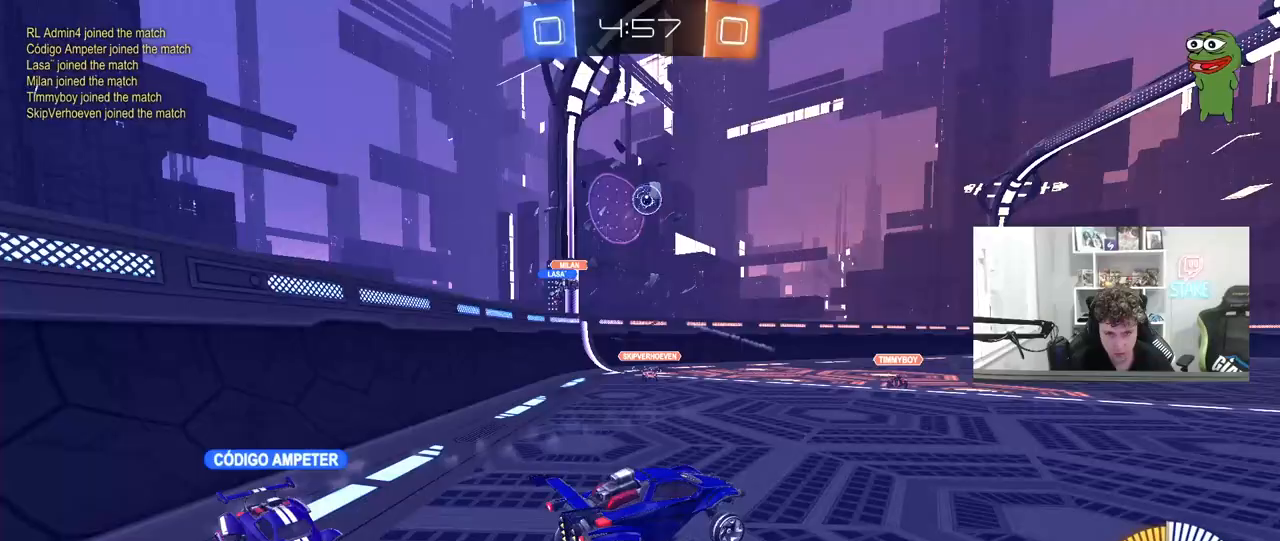
{"keys": ["a", "d", "s"], "mouse": ["left"], "mouse_move": "still", "events": [[17, "w", "down"], [50, "a", "down"], [150, "d", "up"], [200, "a", "up"], [200, "w", "up"], [300, "s", "down"], [333, "a", "down"], [333, "mouse_left", "down"], [483, "d", "down"]]}
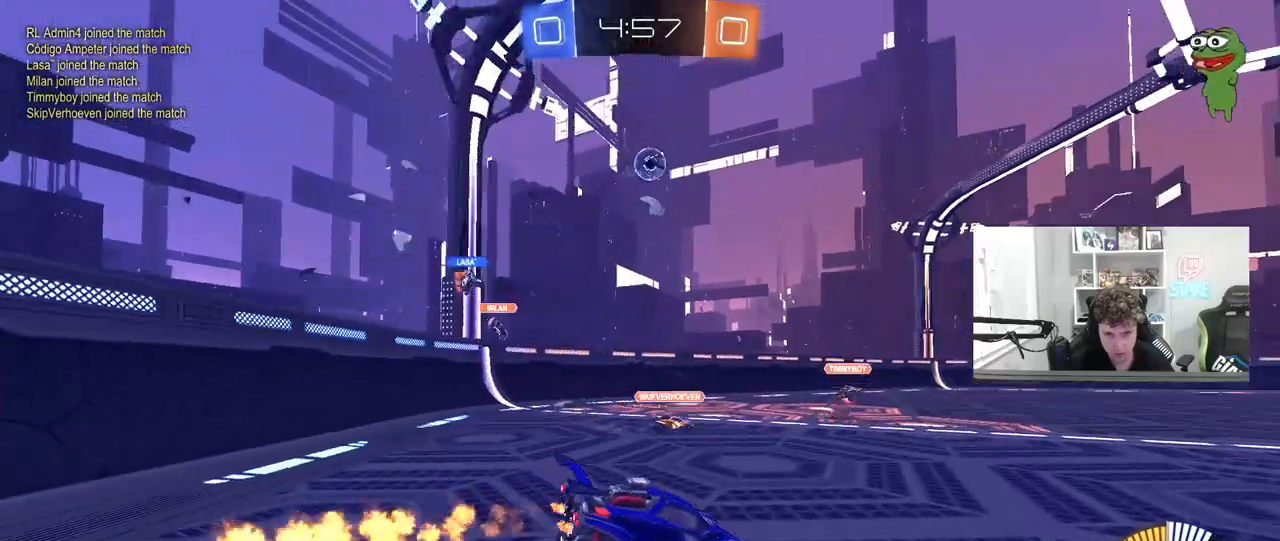
{"keys": ["d", "w"], "mouse": [], "mouse_move": "still", "events": [[17, "a", "up"], [17, "mouse_left", "up"], [67, "s", "up"], [217, "w", "down"], [400, "shift", "down"], [500, "shift", "up"]]}
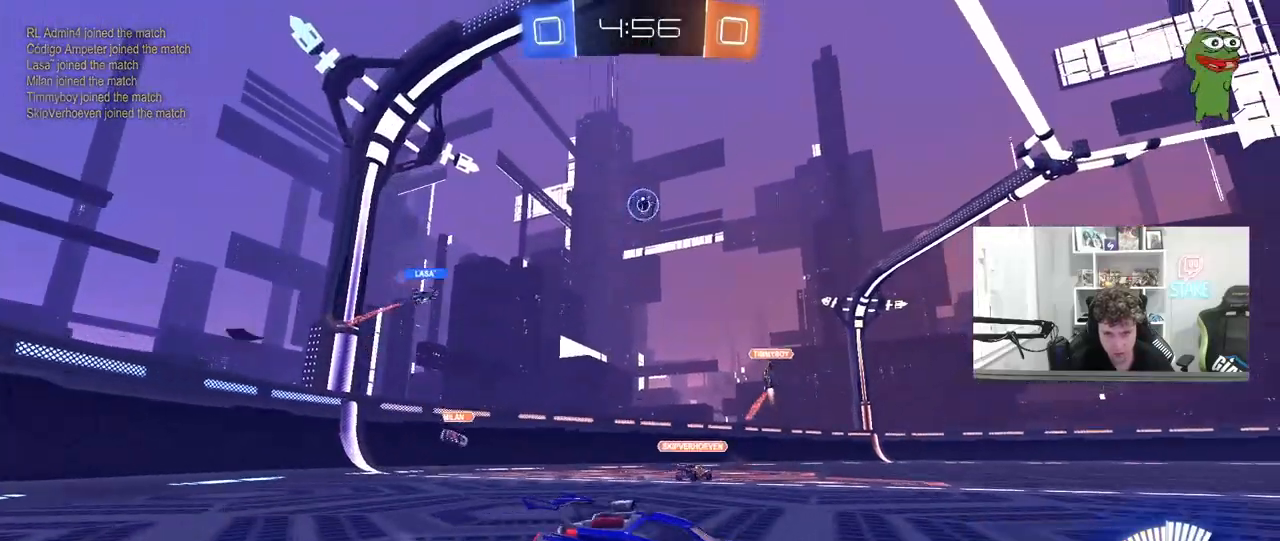
{"keys": ["a", "shift", "w"], "mouse": [], "mouse_move": "still", "events": [[417, "a", "down"], [417, "d", "up"], [417, "shift", "down"]]}
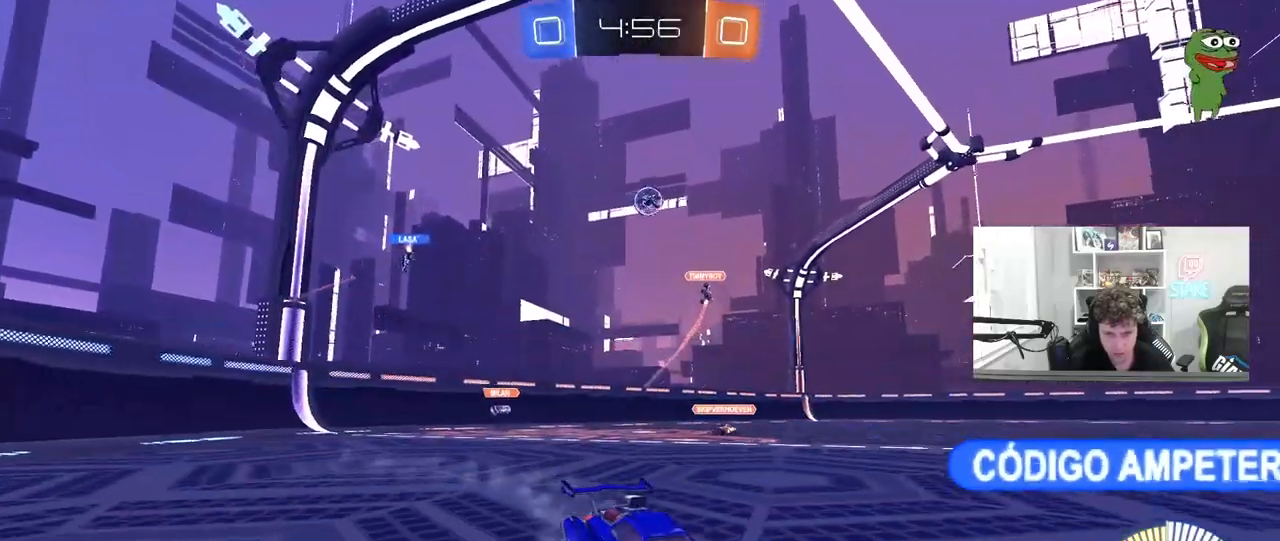
{"keys": ["a", "w"], "mouse": [], "mouse_move": "still", "events": [[200, "shift", "up"]]}
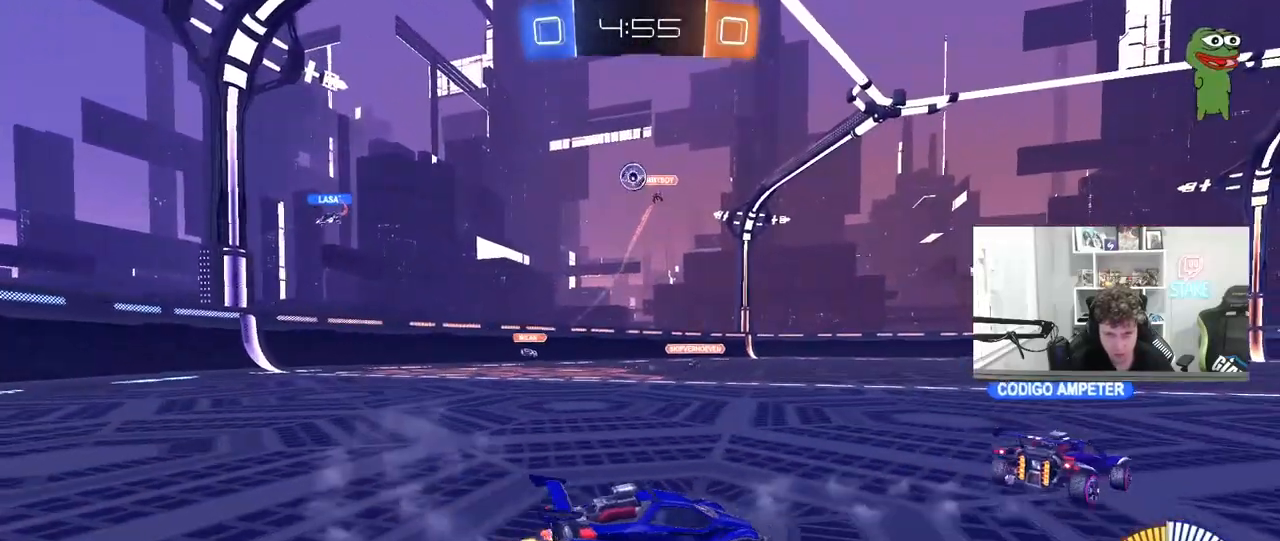
{"keys": ["a", "w"], "mouse": [], "mouse_move": "still", "events": [[217, "shift", "down"], [350, "shift", "up"]]}
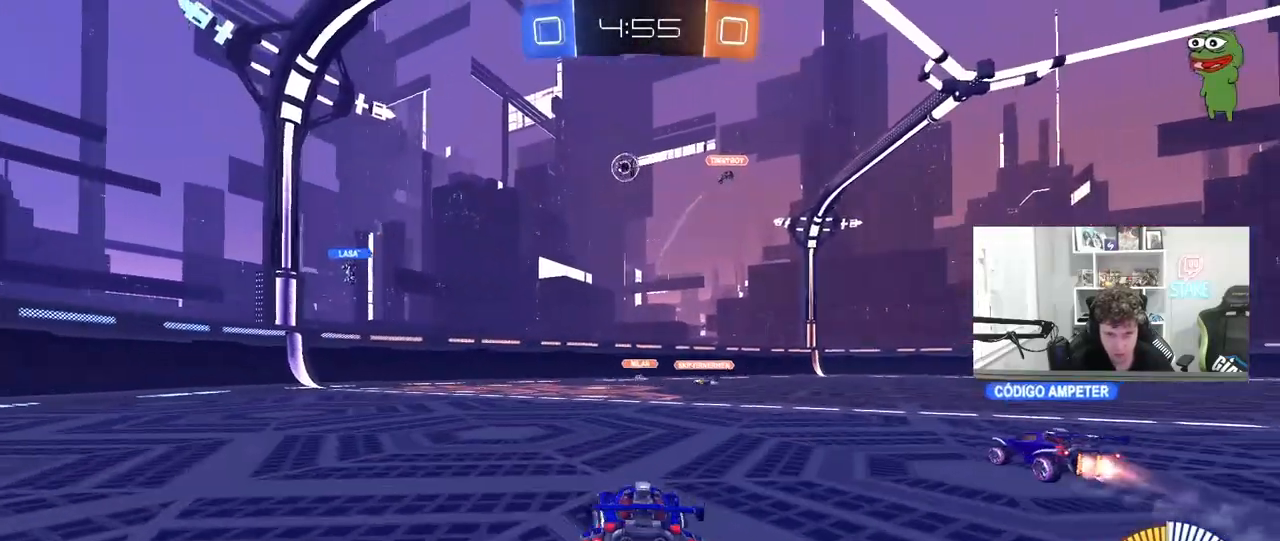
{"keys": ["a", "w"], "mouse": [], "mouse_move": "still", "events": [[233, "shift", "down"], [317, "shift", "up"]]}
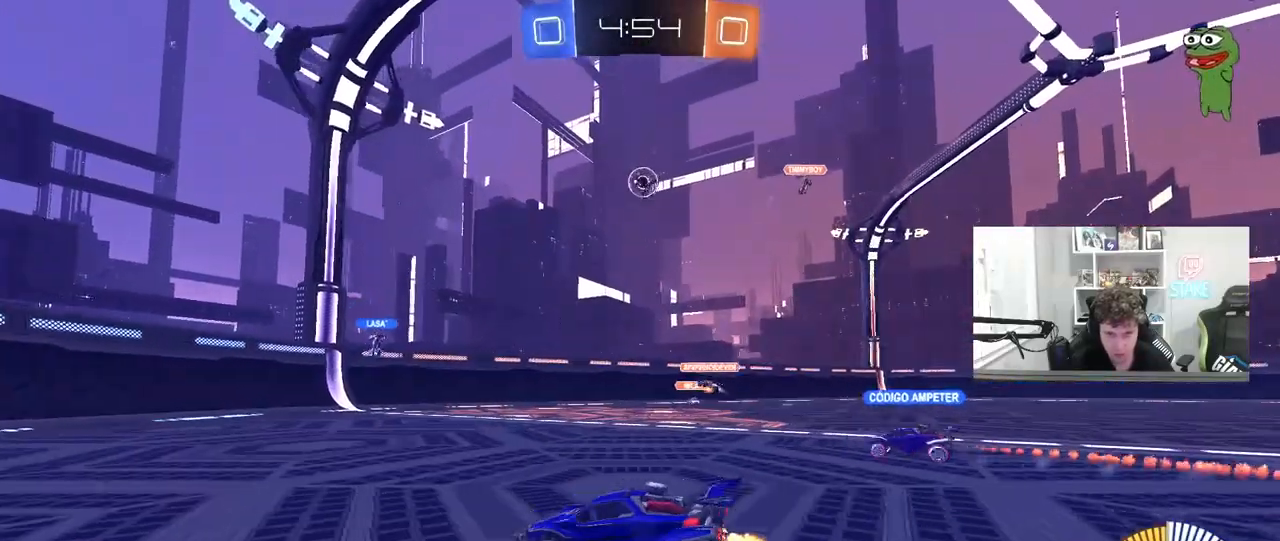
{"keys": [], "mouse": [], "mouse_move": "still", "events": [[100, "a", "up"], [150, "a", "down"], [283, "a", "up"], [283, "w", "up"]]}
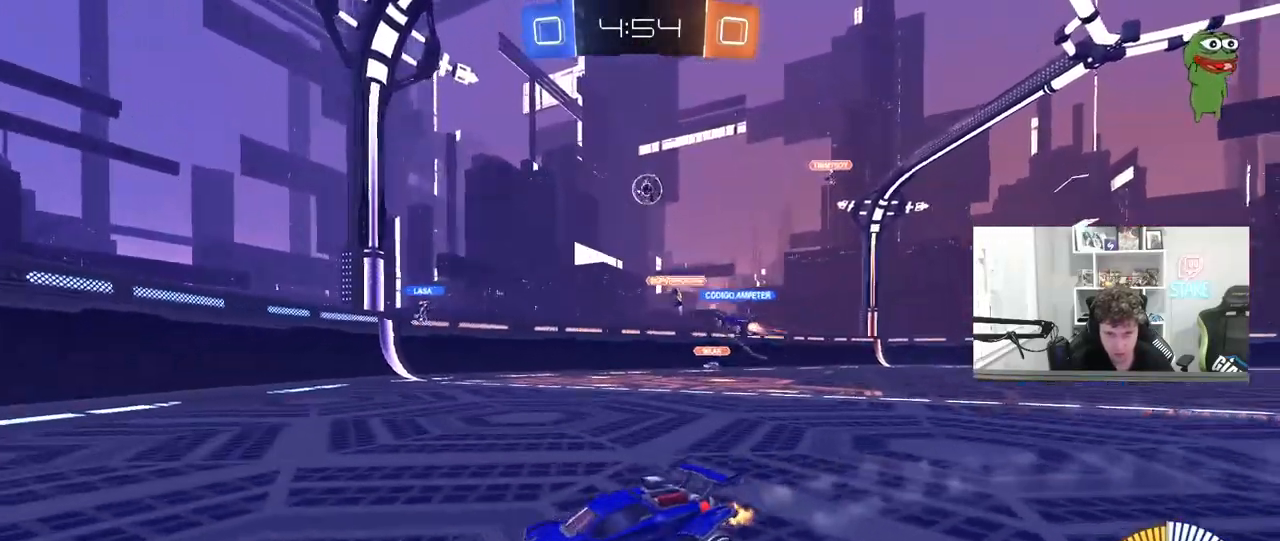
{"keys": ["a", "w"], "mouse": [], "mouse_move": "still", "events": [[167, "w", "down"], [250, "d", "down"], [300, "d", "up"], [350, "a", "down"]]}
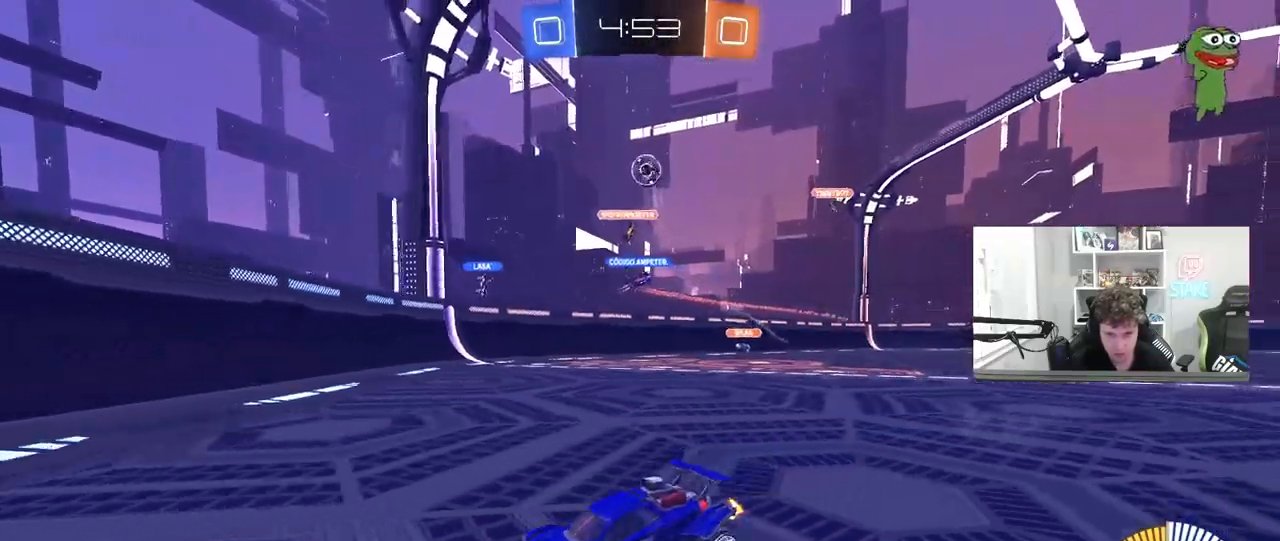
{"keys": ["w"], "mouse": ["left"], "mouse_move": "down-left", "events": [[33, "a", "up"], [33, "d", "down"], [83, "d", "up"], [133, "mouse_left", "down"], [183, "d", "down"], [367, "mouse_left", "up"], [367, "shift", "down"], [417, "shift", "up"], [467, "d", "up"], [467, "mouse_left", "down"]]}
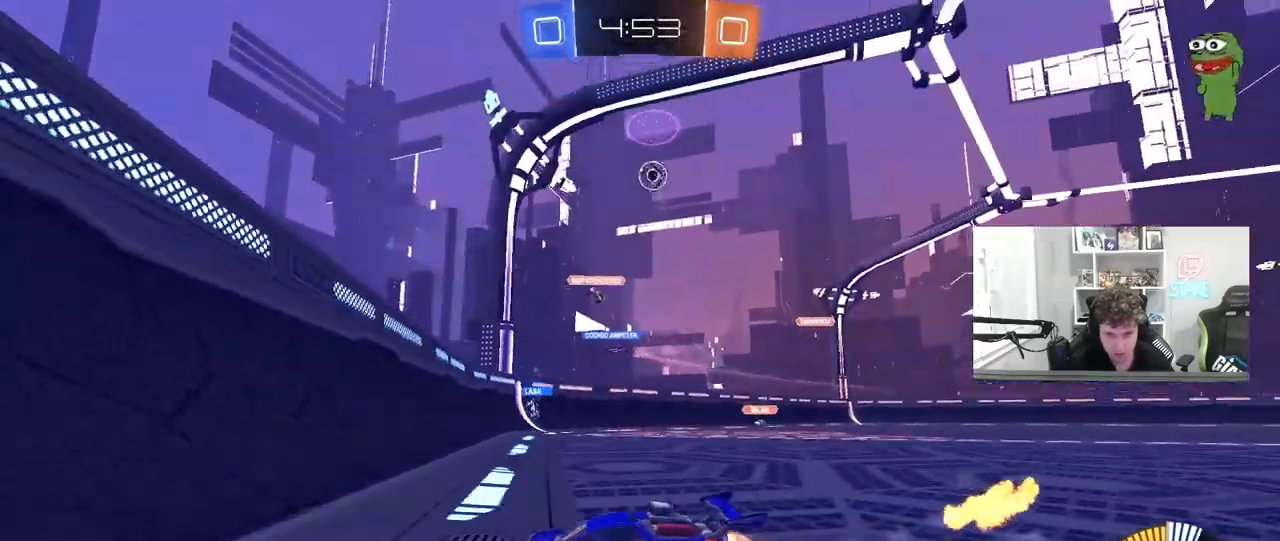
{"keys": ["d", "w"], "mouse": ["left"], "mouse_move": "still", "events": [[50, "d", "down"], [150, "d", "up"], [283, "d", "down"]]}
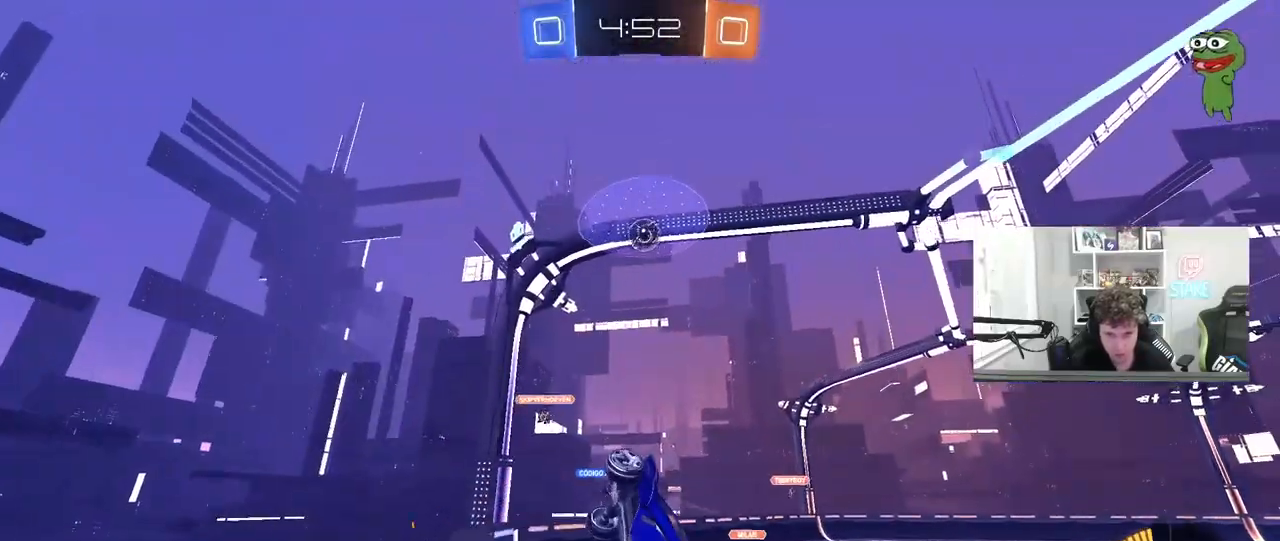
{"keys": ["a", "w"], "mouse": ["left"], "mouse_move": "still", "events": [[17, "d", "up"], [217, "d", "down"], [350, "d", "up"], [450, "a", "down"]]}
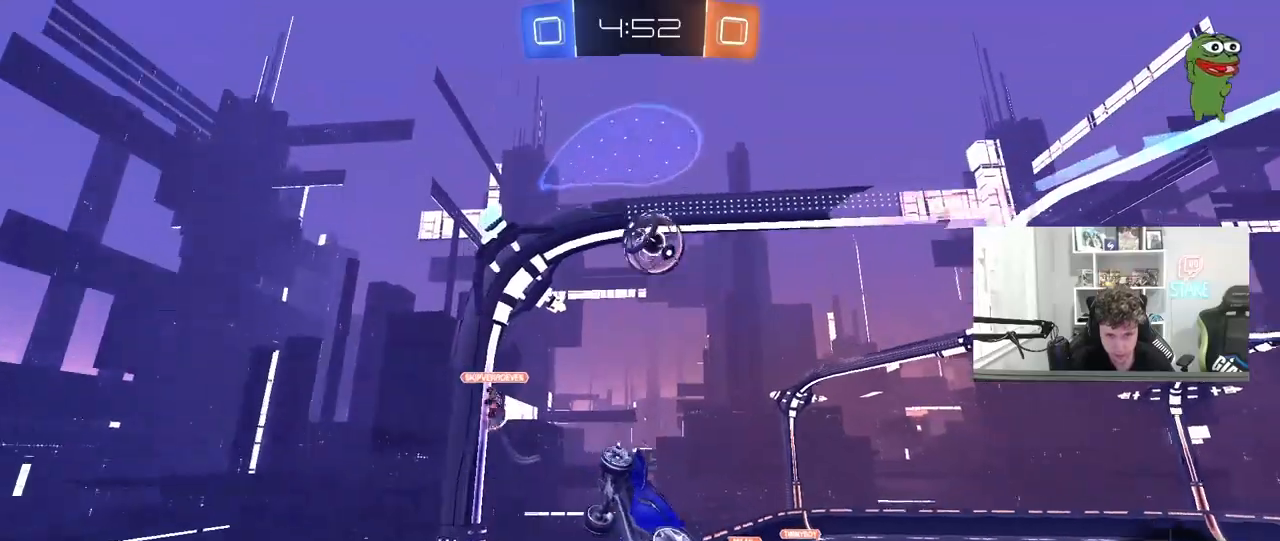
{"keys": ["d", "shift"], "mouse": [], "mouse_move": "still", "events": [[33, "a", "up"], [33, "mouse_right", "down"], [33, "w", "up"], [83, "d", "down"], [183, "mouse_right", "up"], [183, "shift", "down"], [317, "mouse_right", "down"], [417, "mouse_left", "up"], [467, "mouse_right", "up"]]}
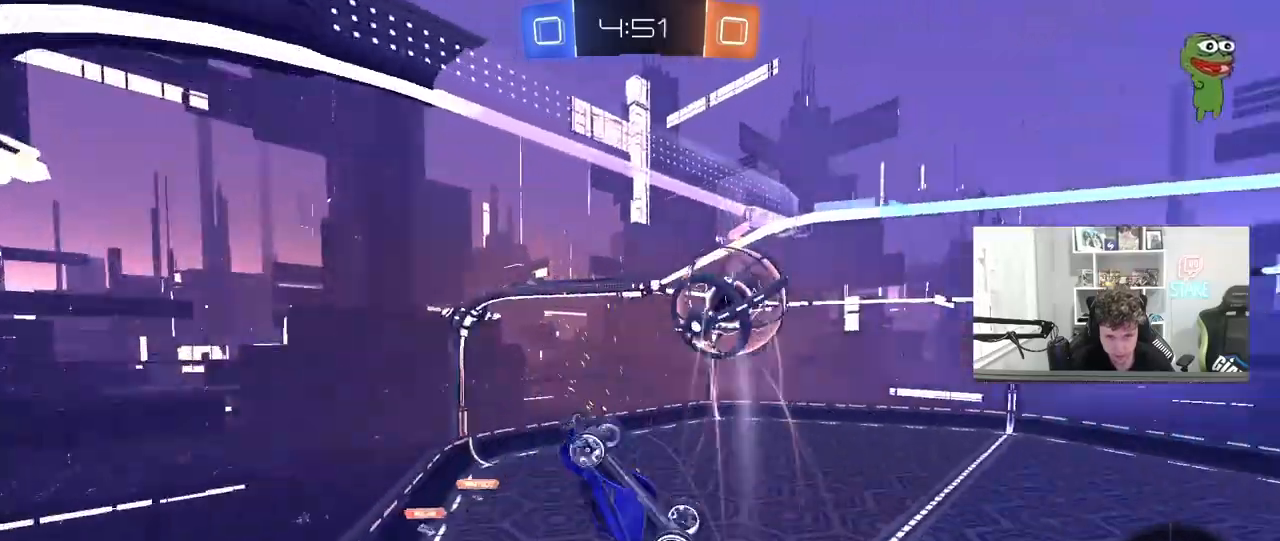
{"keys": ["d"], "mouse": [], "mouse_move": "still", "events": [[283, "shift", "up"]]}
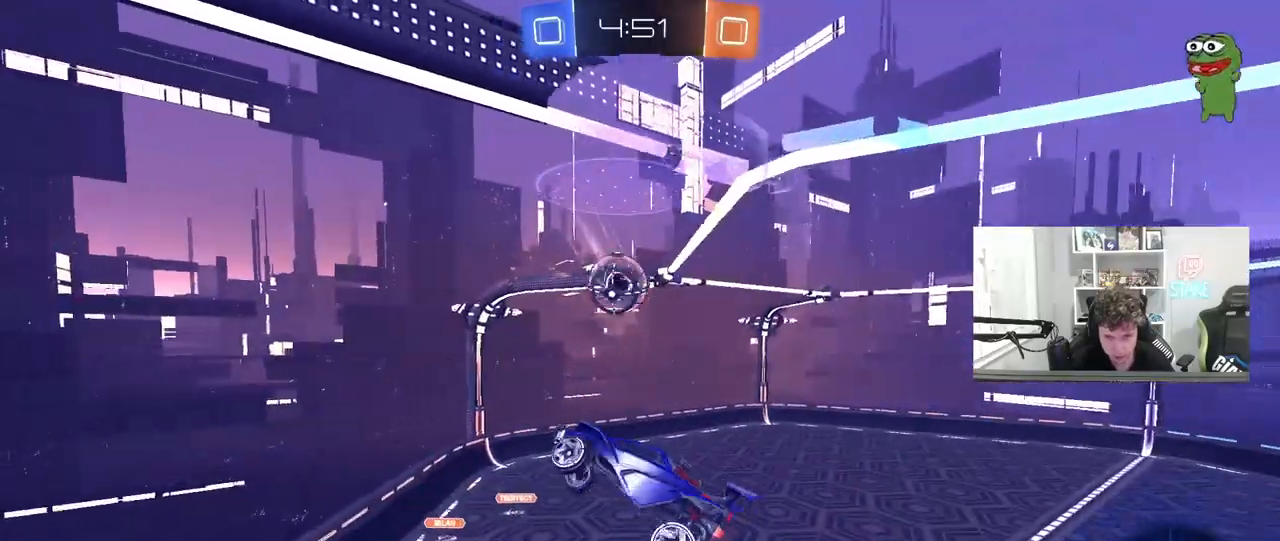
{"keys": ["d"], "mouse": [], "mouse_move": "still", "events": [[67, "s", "down"], [217, "a", "down"], [250, "d", "up"], [250, "shift", "down"], [400, "s", "up"], [450, "a", "up"], [450, "d", "down"], [450, "shift", "up"]]}
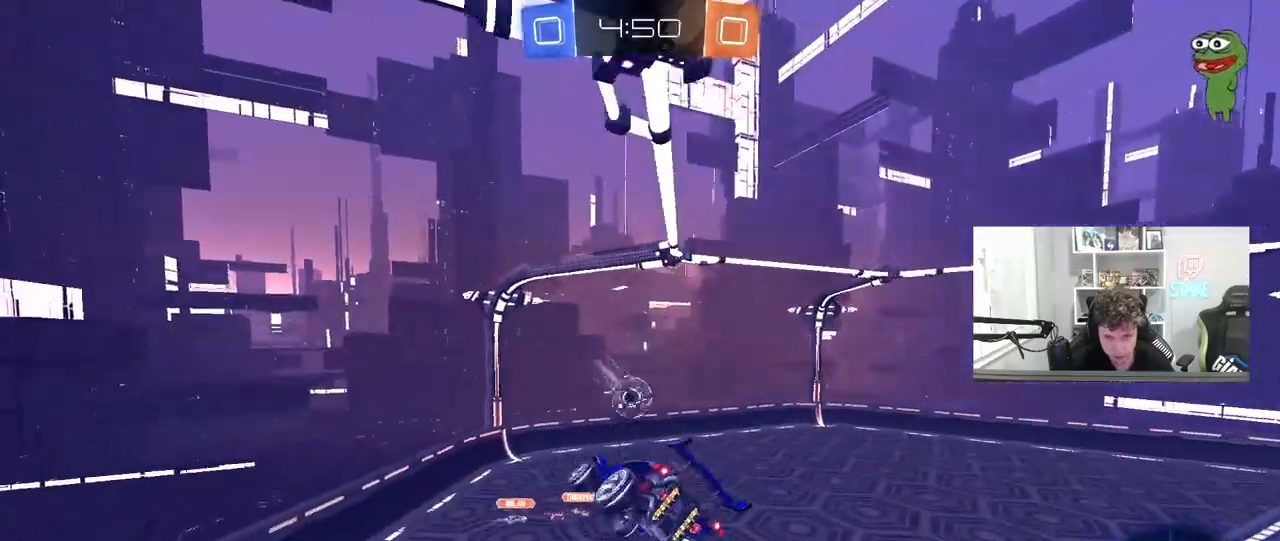
{"keys": ["a"], "mouse": ["left"], "mouse_move": "still", "events": [[133, "d", "up"], [317, "mouse_left", "down"], [467, "a", "down"]]}